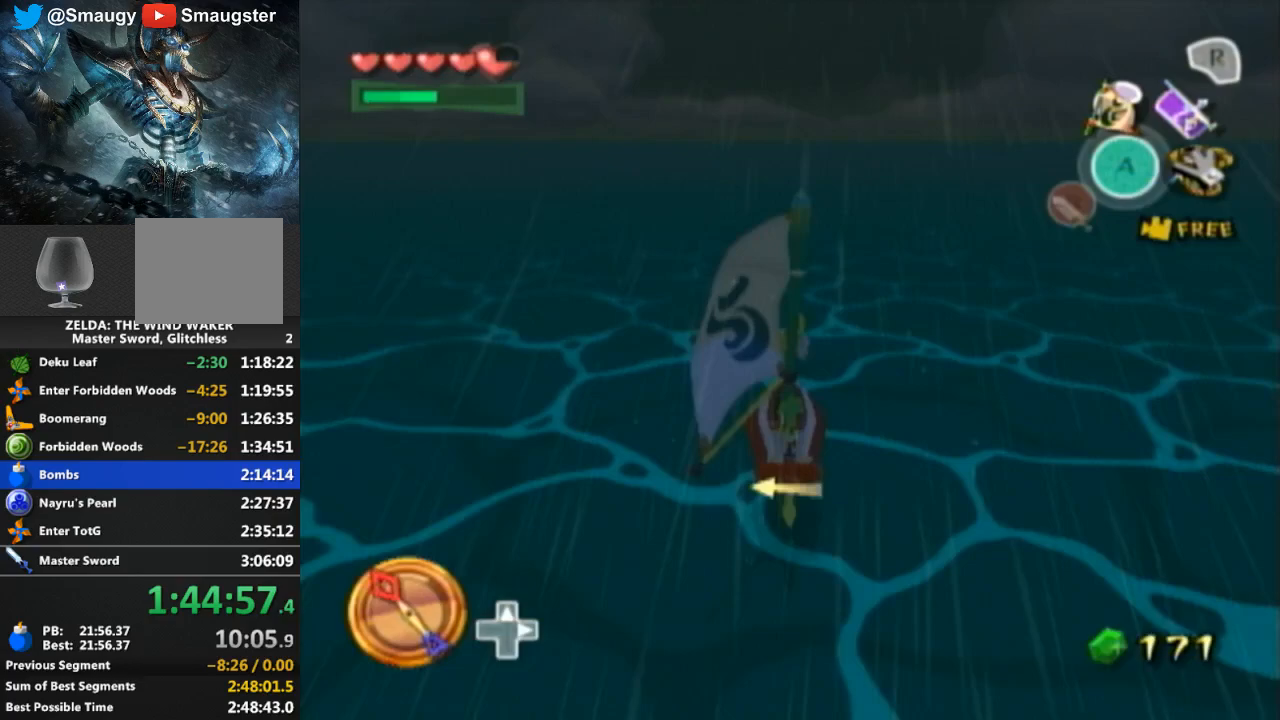
Gameplay with a controller (Nintendo layout); each line is a JSON object with the inputs held at the frame after it. "events" lists button and stick changes between this image and that frame as [ms after this image, input, new state], when the widget could be followed in between. Not read: L3 R3.
{"buttons": ["Y"], "left_stick": "center", "right_stick": "center", "events": [[300, "A", "down"], [433, "A", "up"], [500, "Y", "down"]]}
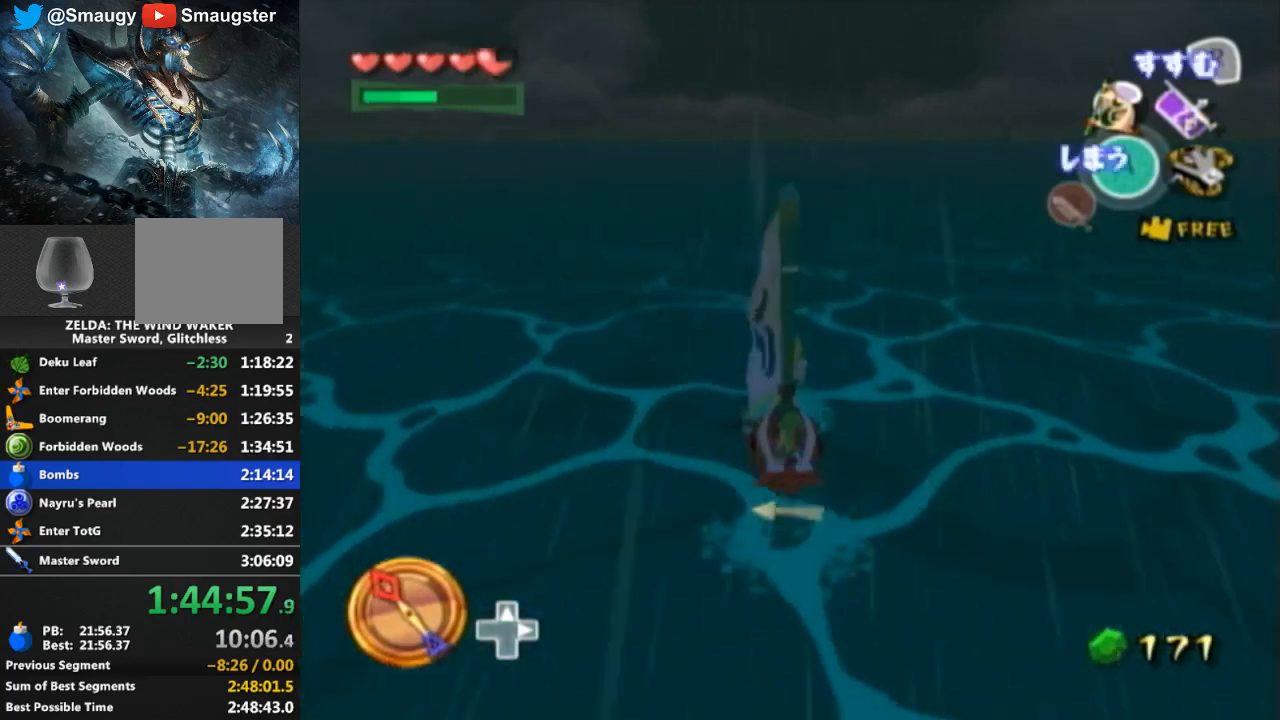
{"buttons": [], "left_stick": "center", "right_stick": "center", "events": [[133, "Y", "up"], [200, "A", "down"], [300, "A", "up"], [400, "Y", "down"], [500, "Y", "up"]]}
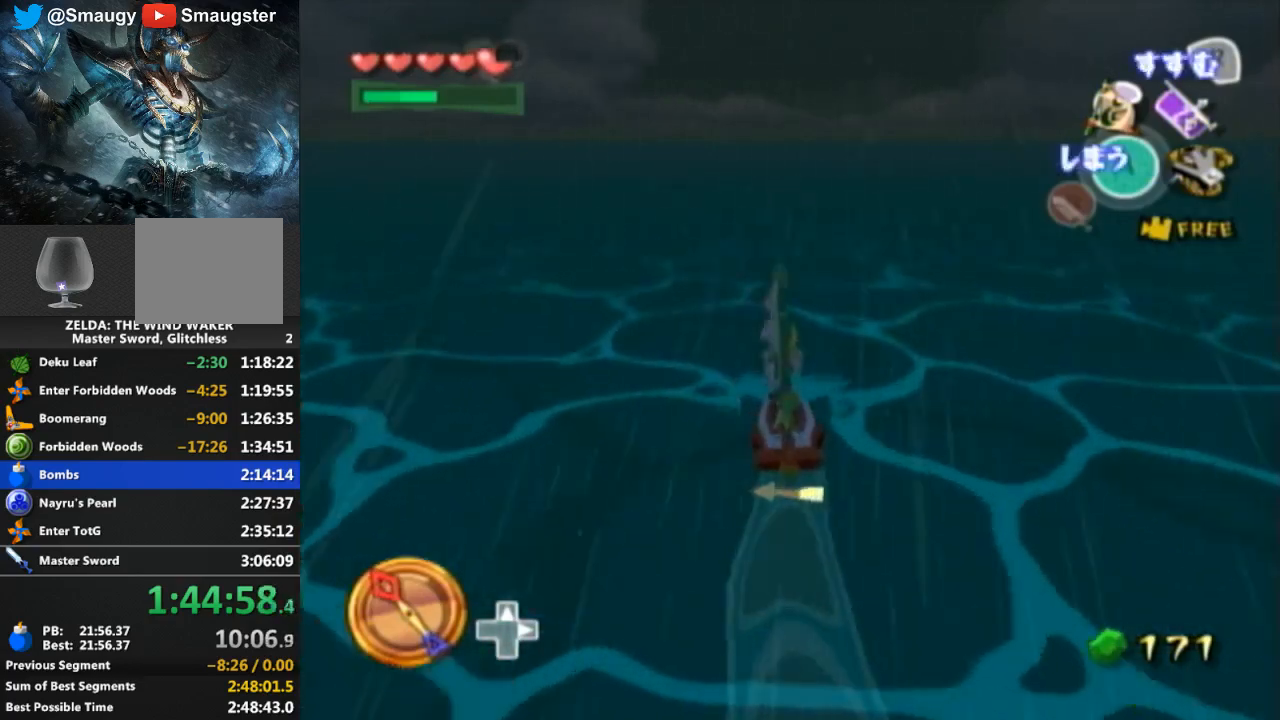
{"buttons": ["R1"], "left_stick": "center", "right_stick": "center", "events": [[100, "A", "down"], [167, "A", "up"], [267, "Y", "down"], [367, "Y", "up"], [467, "R1", "down"]]}
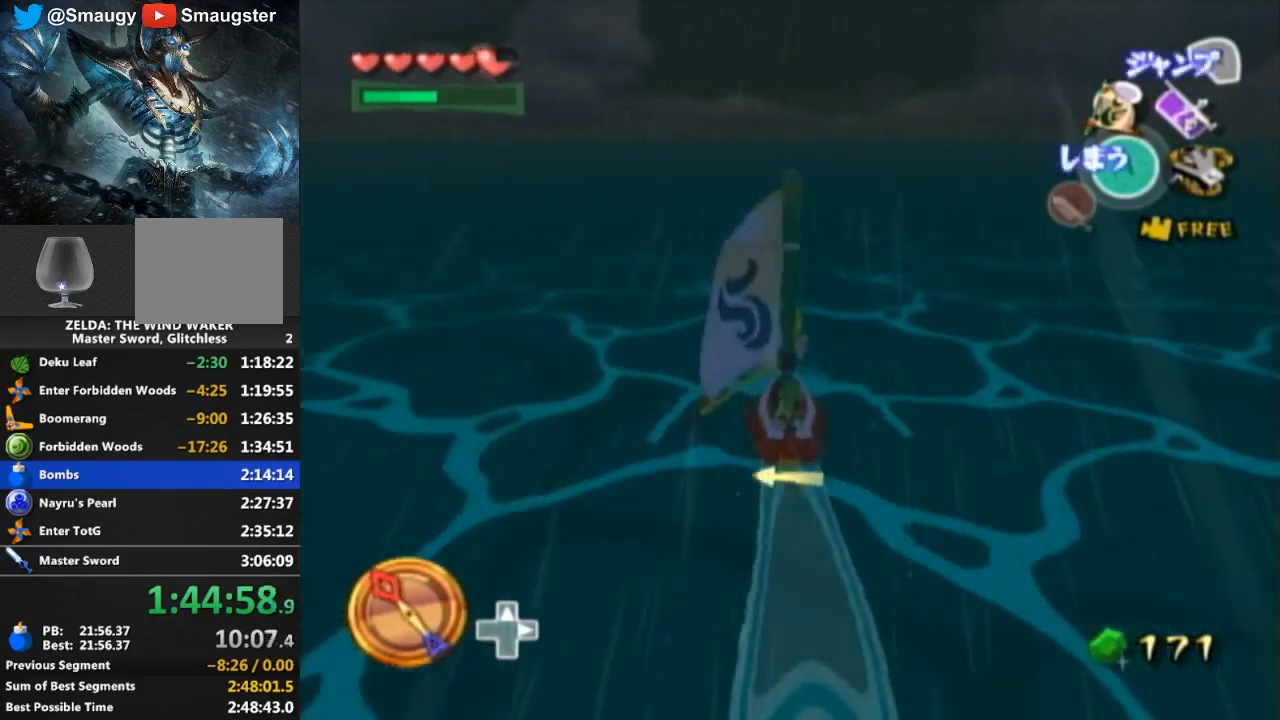
{"buttons": ["R1"], "left_stick": "center", "right_stick": "center", "events": []}
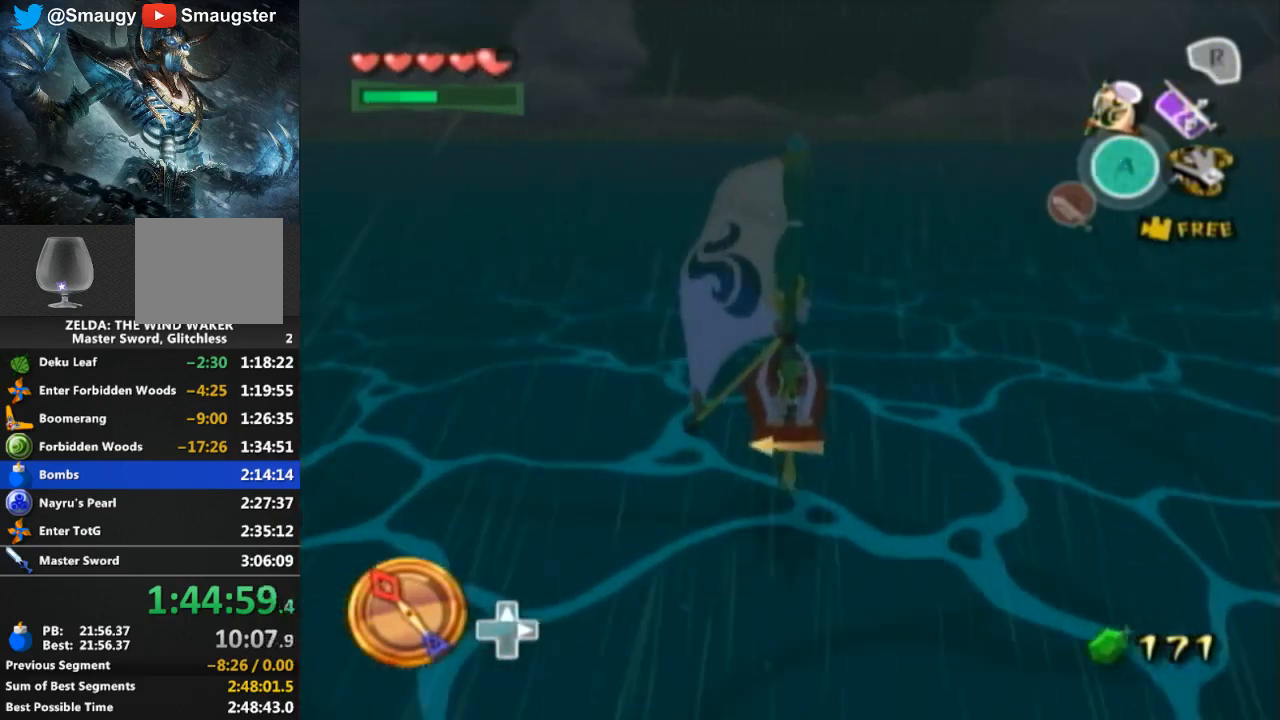
{"buttons": [], "left_stick": "center", "right_stick": "center", "events": [[67, "R1", "up"]]}
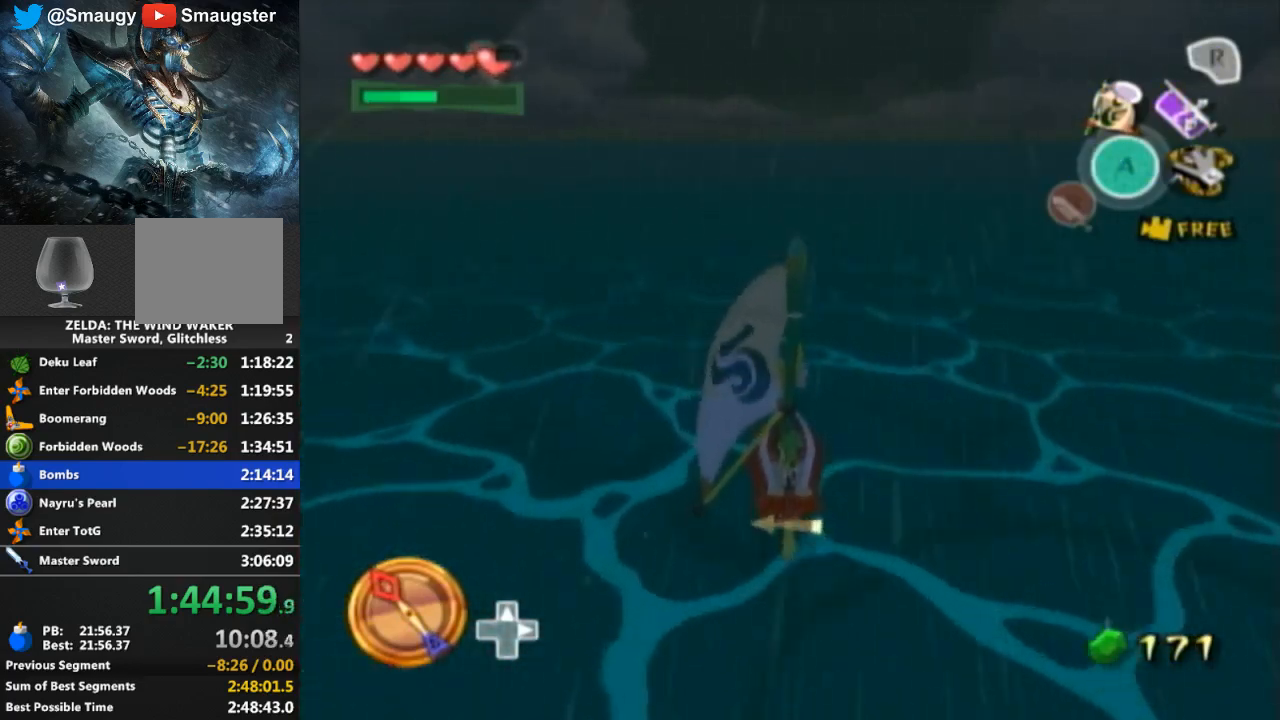
{"buttons": [], "left_stick": "center", "right_stick": "center", "events": [[133, "A", "down"], [267, "A", "up"], [367, "Y", "down"], [467, "Y", "up"]]}
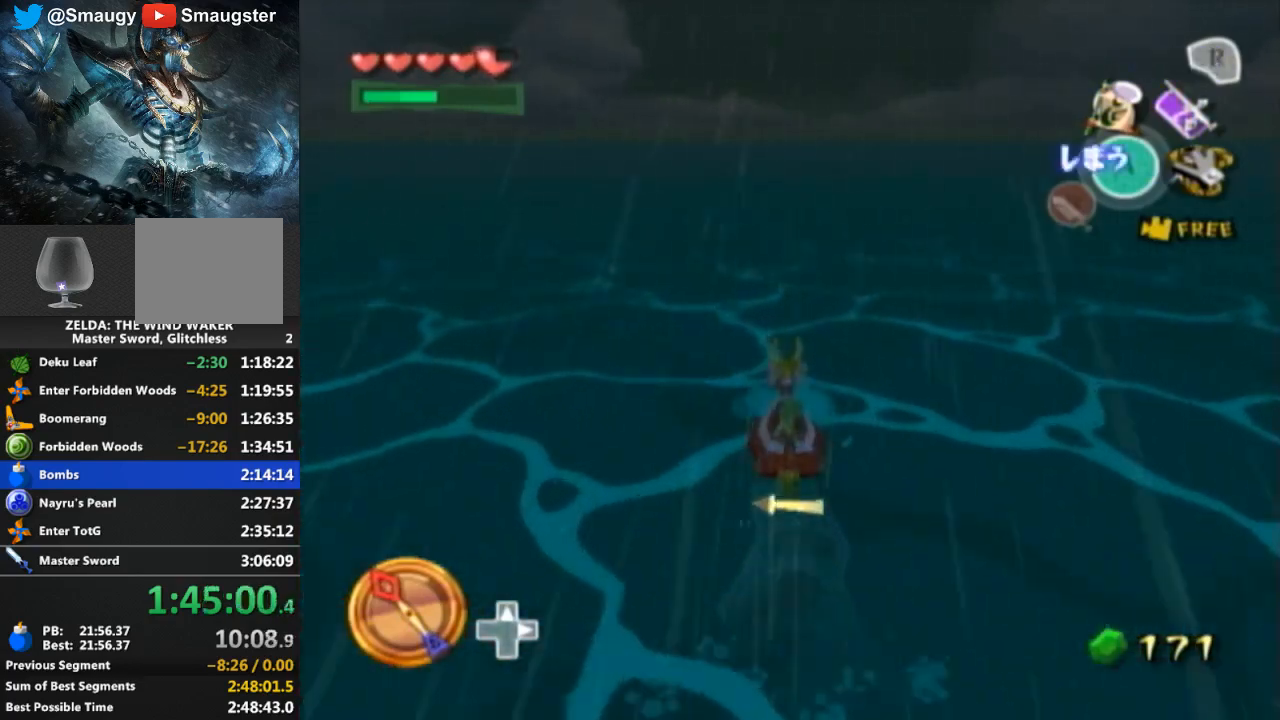
{"buttons": ["A"], "left_stick": "center", "right_stick": "center", "events": [[67, "A", "down"], [167, "A", "up"], [233, "Y", "down"], [333, "Y", "up"], [433, "A", "down"]]}
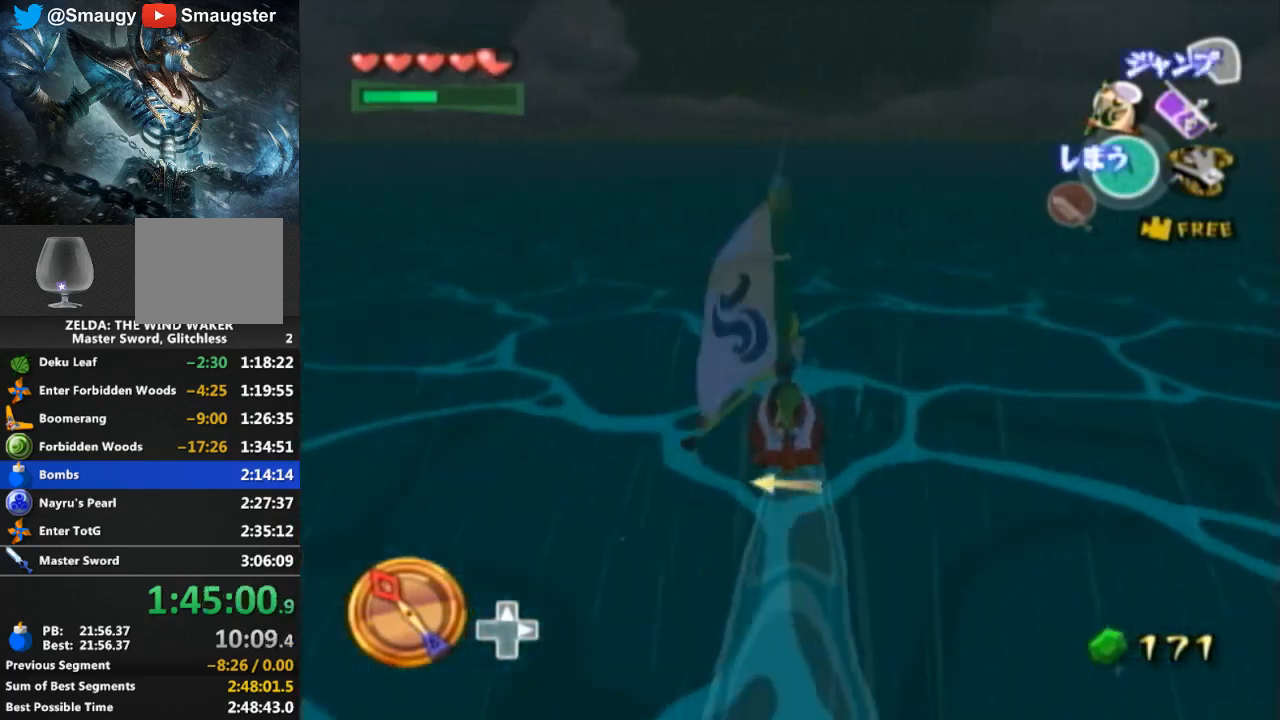
{"buttons": ["R1"], "left_stick": "center", "right_stick": "center", "events": [[67, "A", "up"], [133, "Y", "down"], [233, "Y", "up"], [367, "R1", "down"]]}
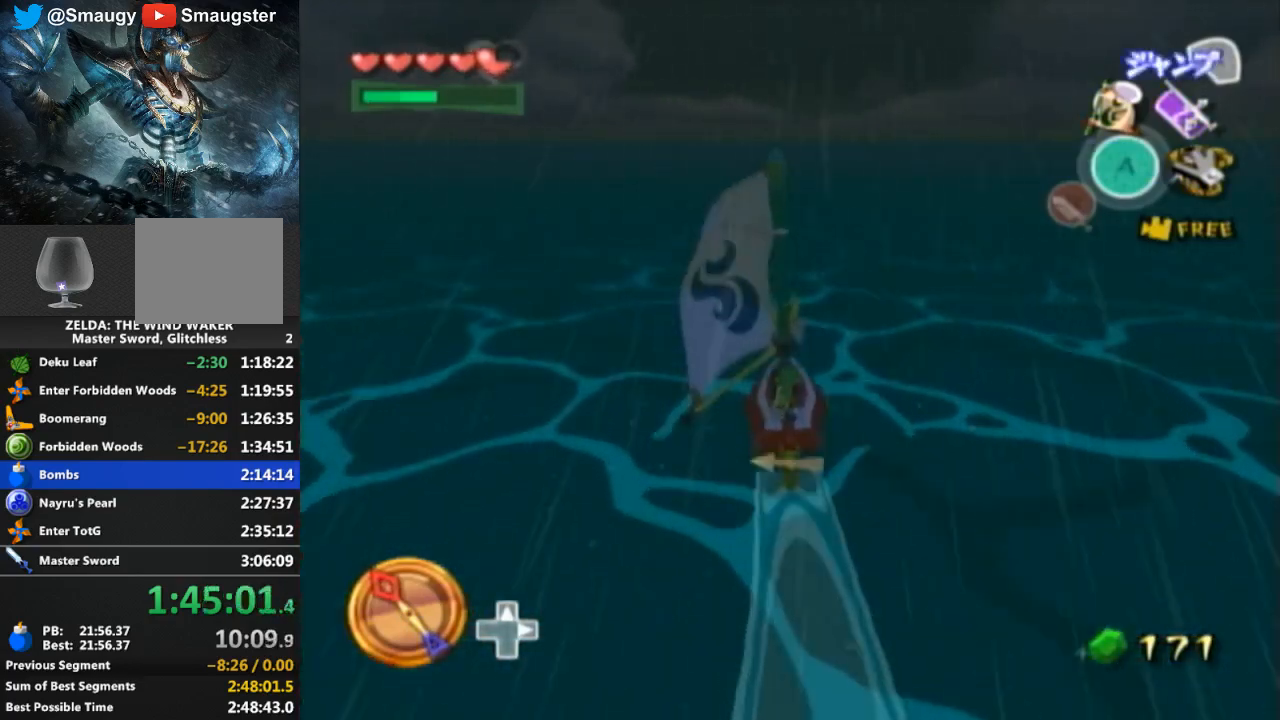
{"buttons": [], "left_stick": "center", "right_stick": "center", "events": [[467, "R1", "up"]]}
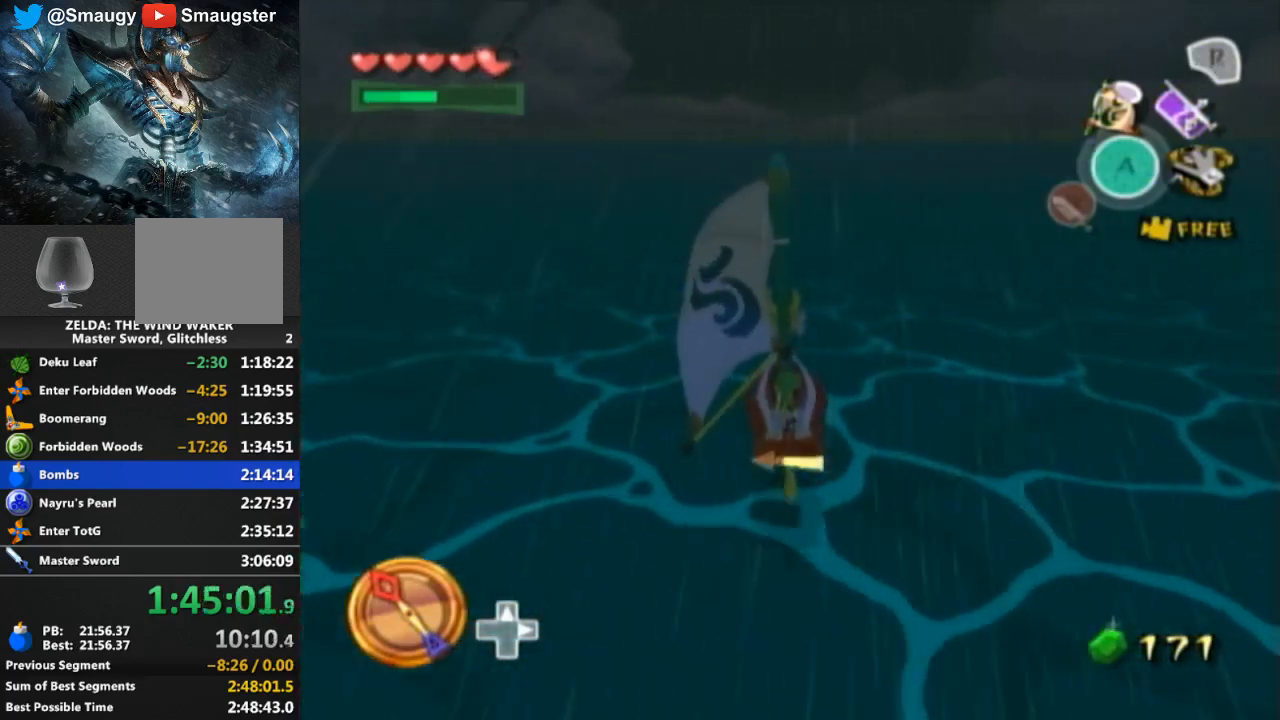
{"buttons": ["A"], "left_stick": "center", "right_stick": "center", "events": [[500, "A", "down"]]}
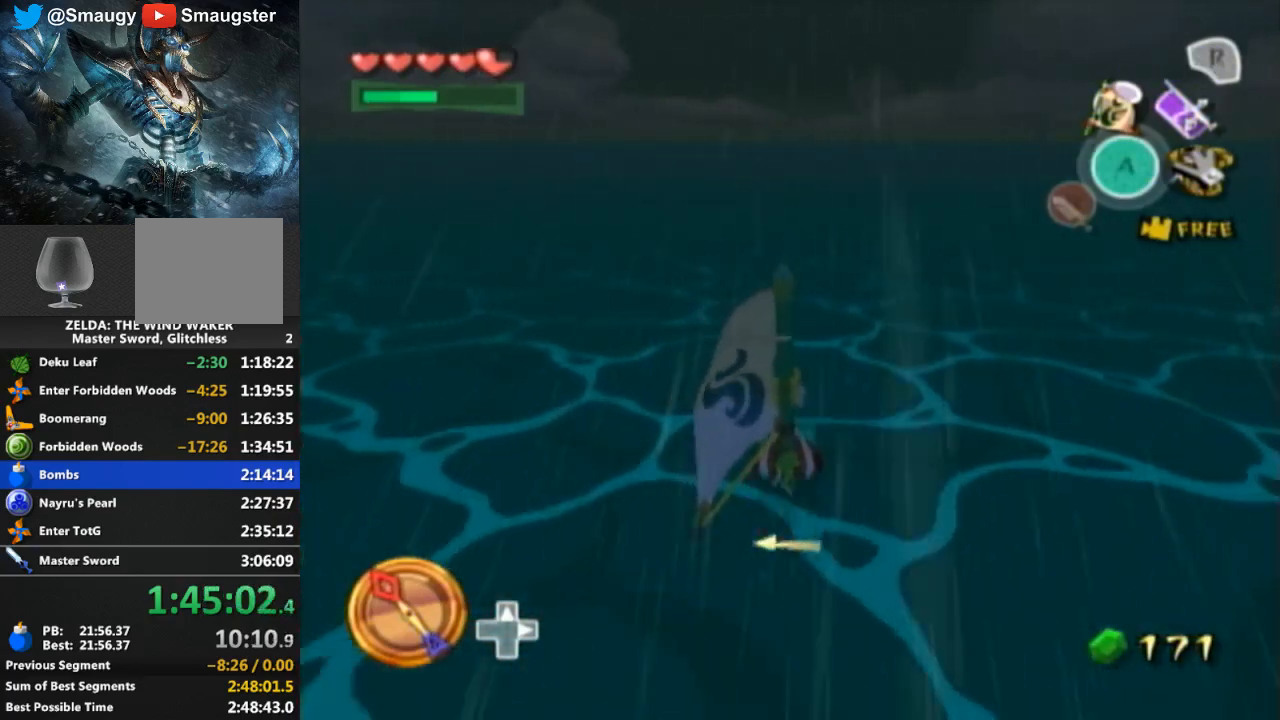
{"buttons": [], "left_stick": "center", "right_stick": "center", "events": [[100, "A", "up"], [200, "Y", "down"], [300, "Y", "up"], [400, "A", "down"], [500, "A", "up"]]}
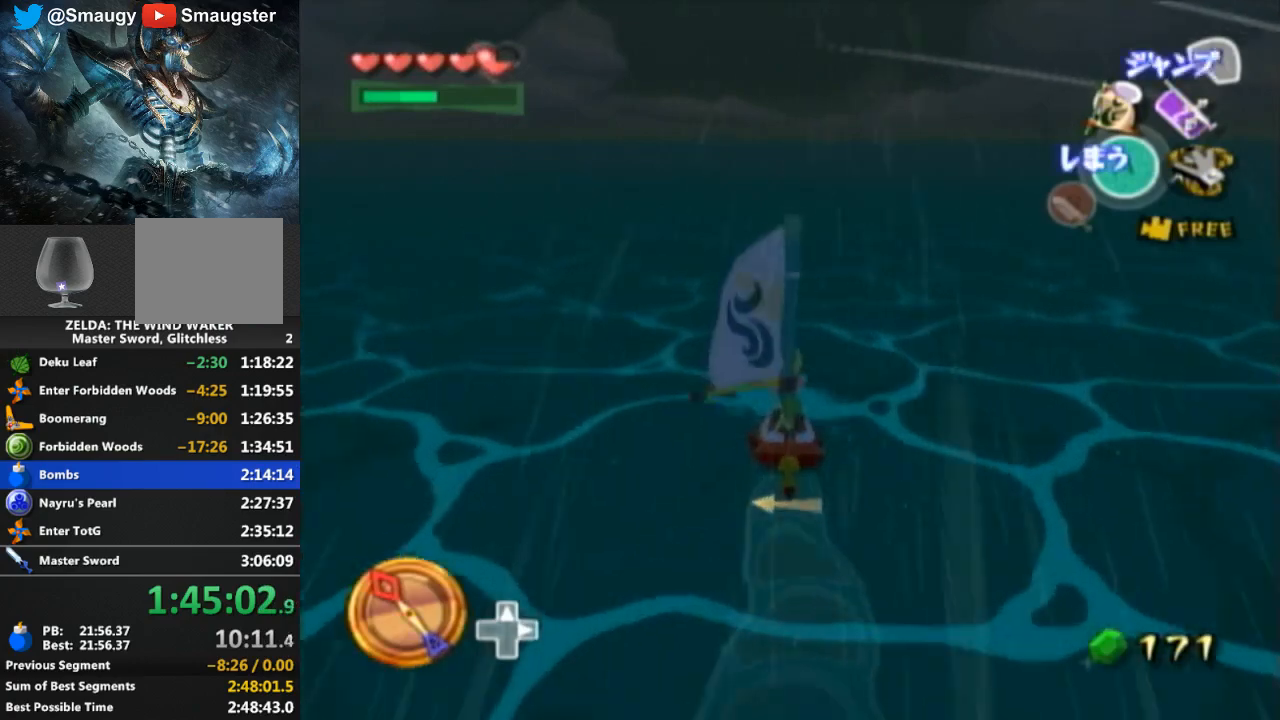
{"buttons": ["Y"], "left_stick": "center", "right_stick": "center", "events": [[100, "Y", "down"], [200, "Y", "up"], [300, "A", "down"], [400, "A", "up"], [467, "Y", "down"]]}
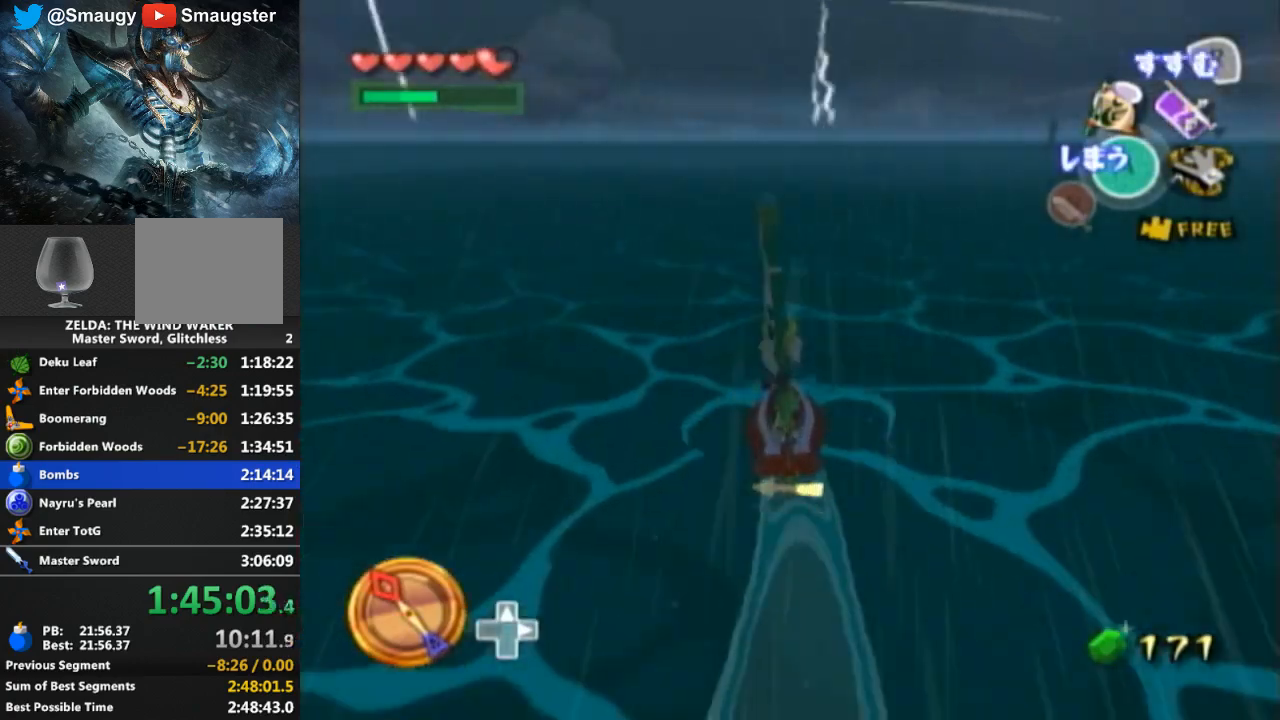
{"buttons": ["R1"], "left_stick": "center", "right_stick": "center", "events": [[67, "R1", "down"], [67, "Y", "up"]]}
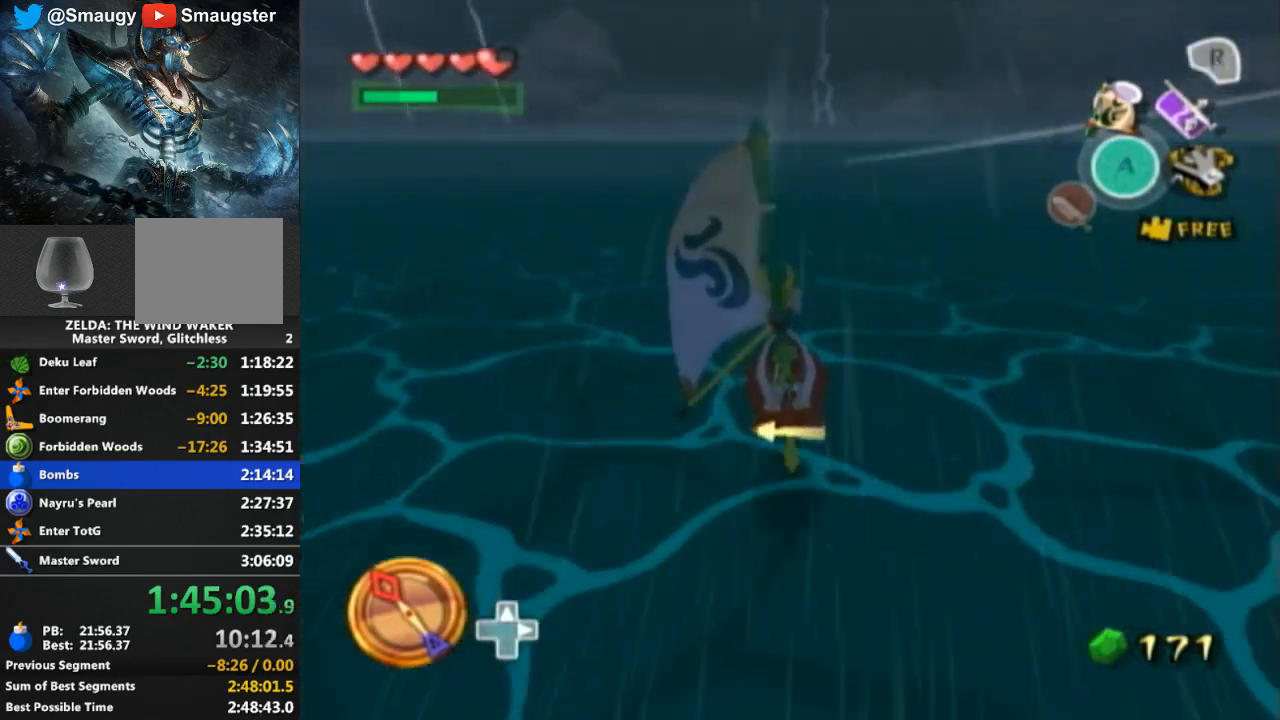
{"buttons": [], "left_stick": "center", "right_stick": "center", "events": [[200, "R1", "up"]]}
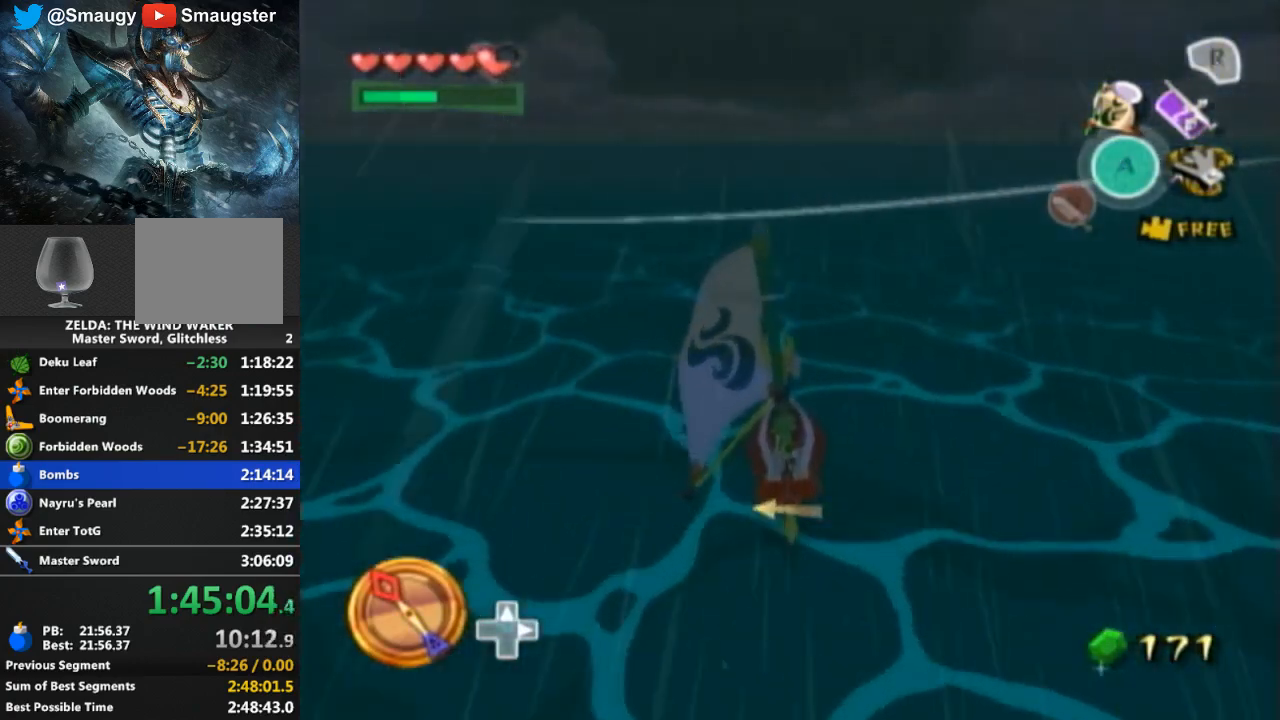
{"buttons": [], "left_stick": "center", "right_stick": "center", "events": [[167, "A", "down"], [300, "A", "up"], [400, "Y", "down"], [500, "Y", "up"]]}
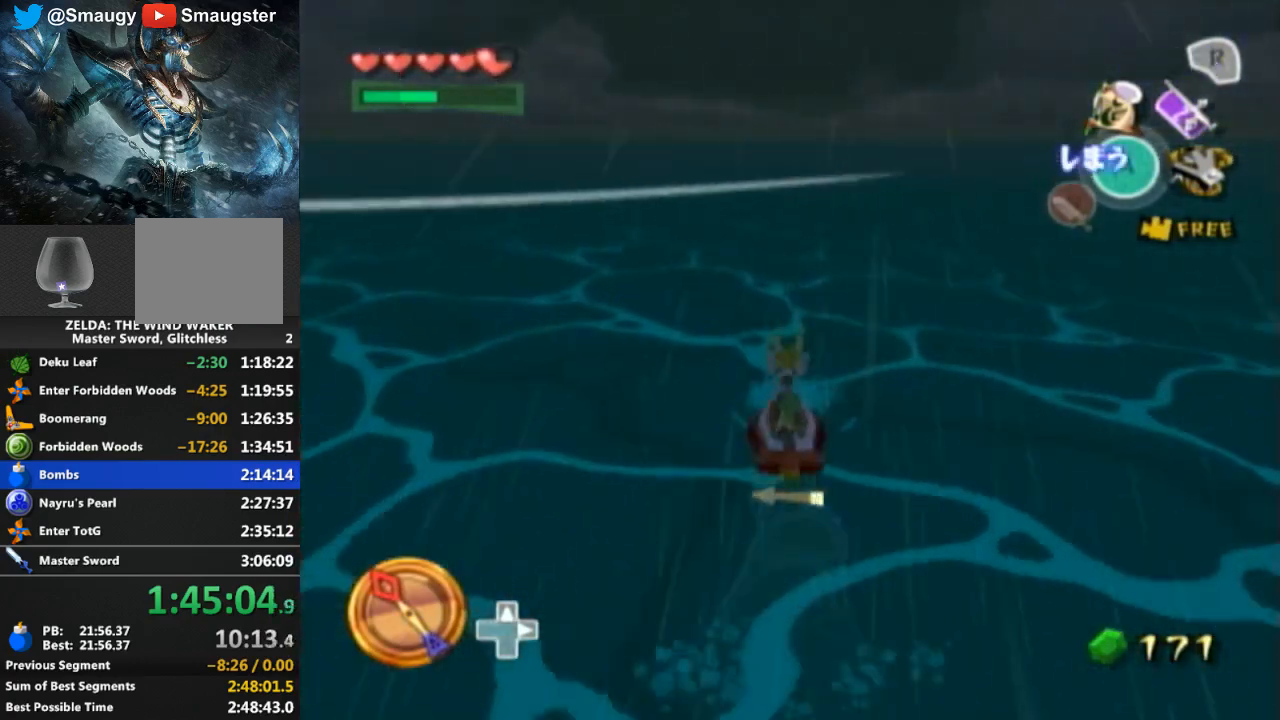
{"buttons": ["A"], "left_stick": "center", "right_stick": "center", "events": [[67, "A", "down"], [200, "A", "up"], [300, "Y", "down"], [367, "Y", "up"], [467, "A", "down"]]}
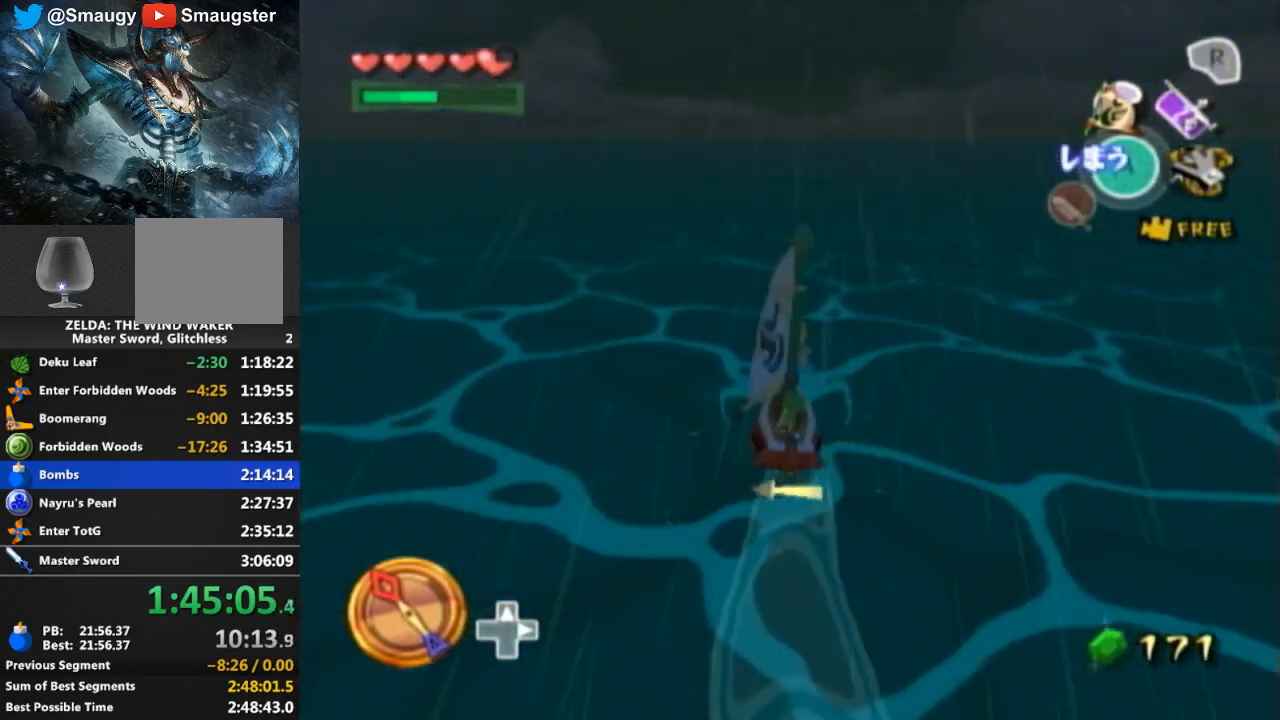
{"buttons": ["R1"], "left_stick": "center", "right_stick": "center", "events": [[67, "A", "up"], [133, "Y", "down"], [267, "Y", "up"], [367, "R1", "down"]]}
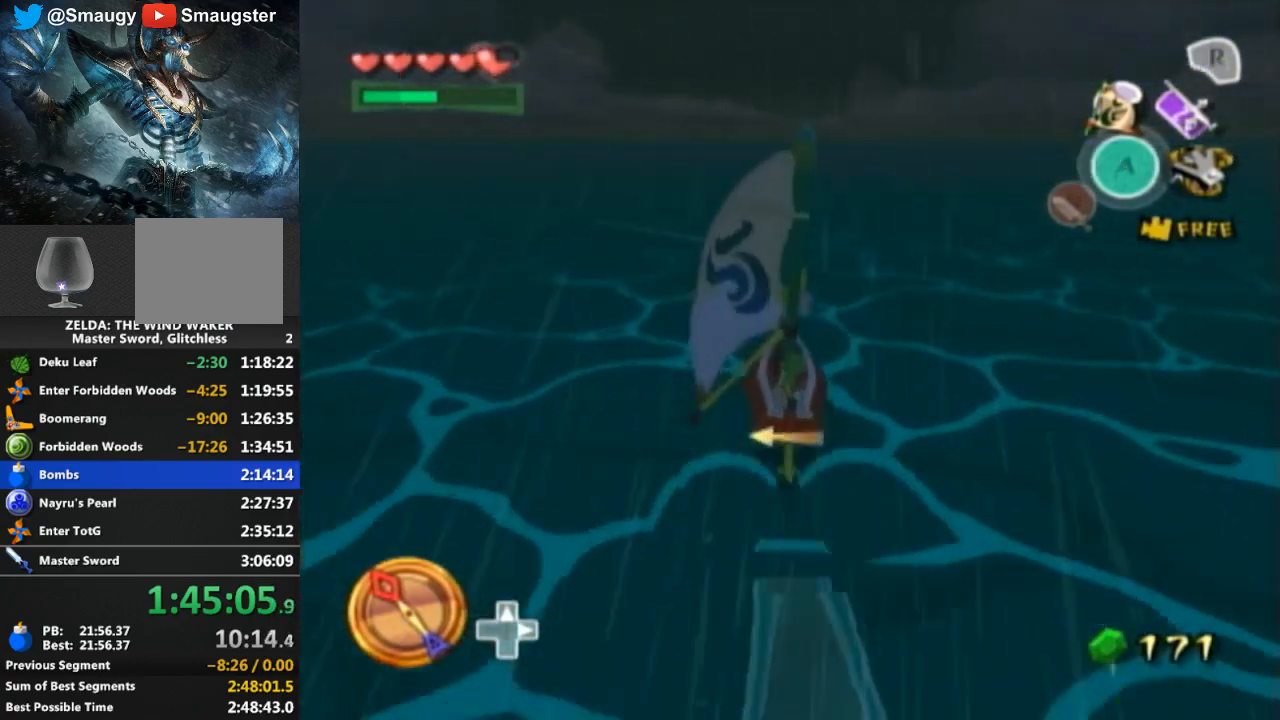
{"buttons": [], "left_stick": "center", "right_stick": "center", "events": [[433, "R1", "up"]]}
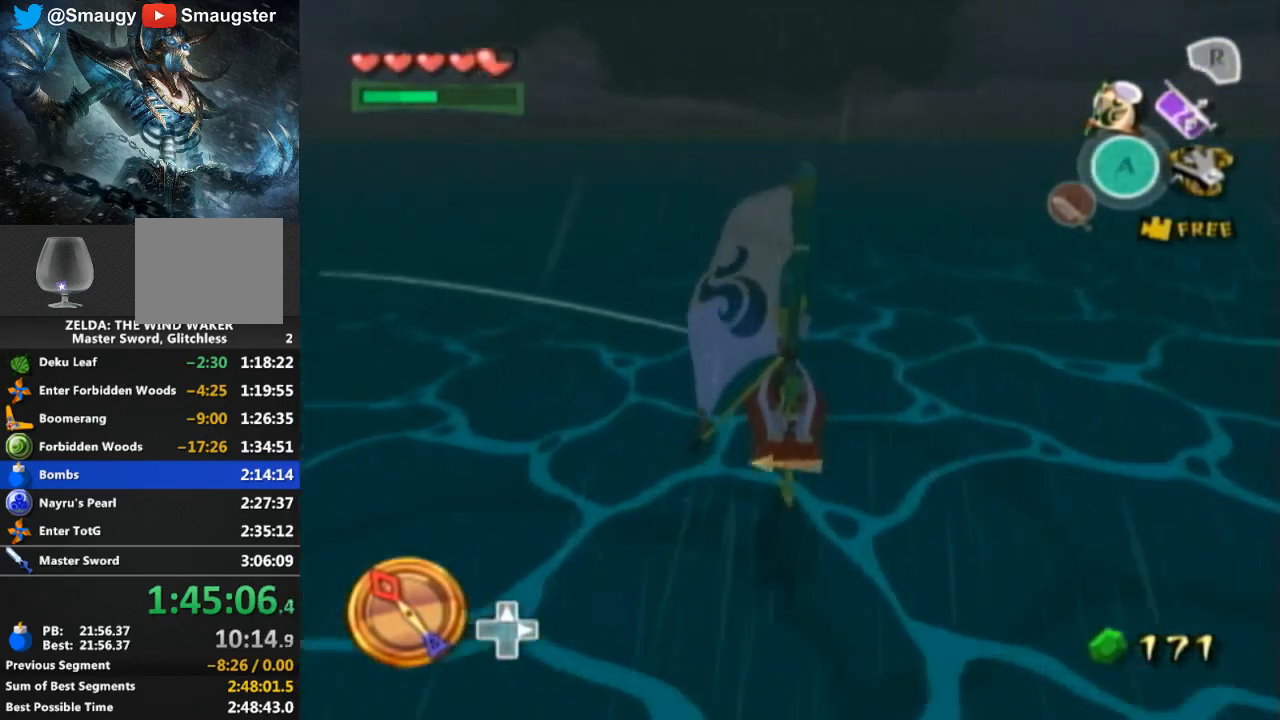
{"buttons": ["A"], "left_stick": "center", "right_stick": "center", "events": [[467, "A", "down"]]}
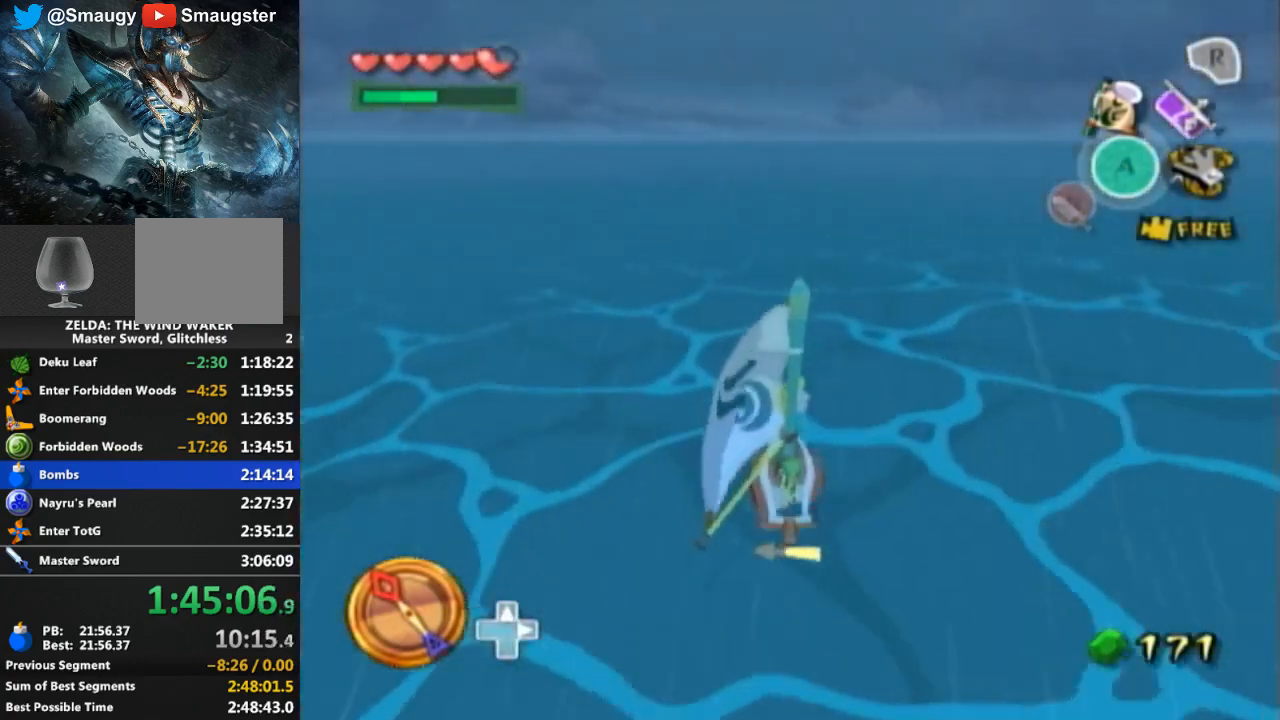
{"buttons": [], "left_stick": "center", "right_stick": "center", "events": [[100, "A", "up"], [167, "Y", "down"], [300, "Y", "up"], [367, "A", "down"], [467, "A", "up"]]}
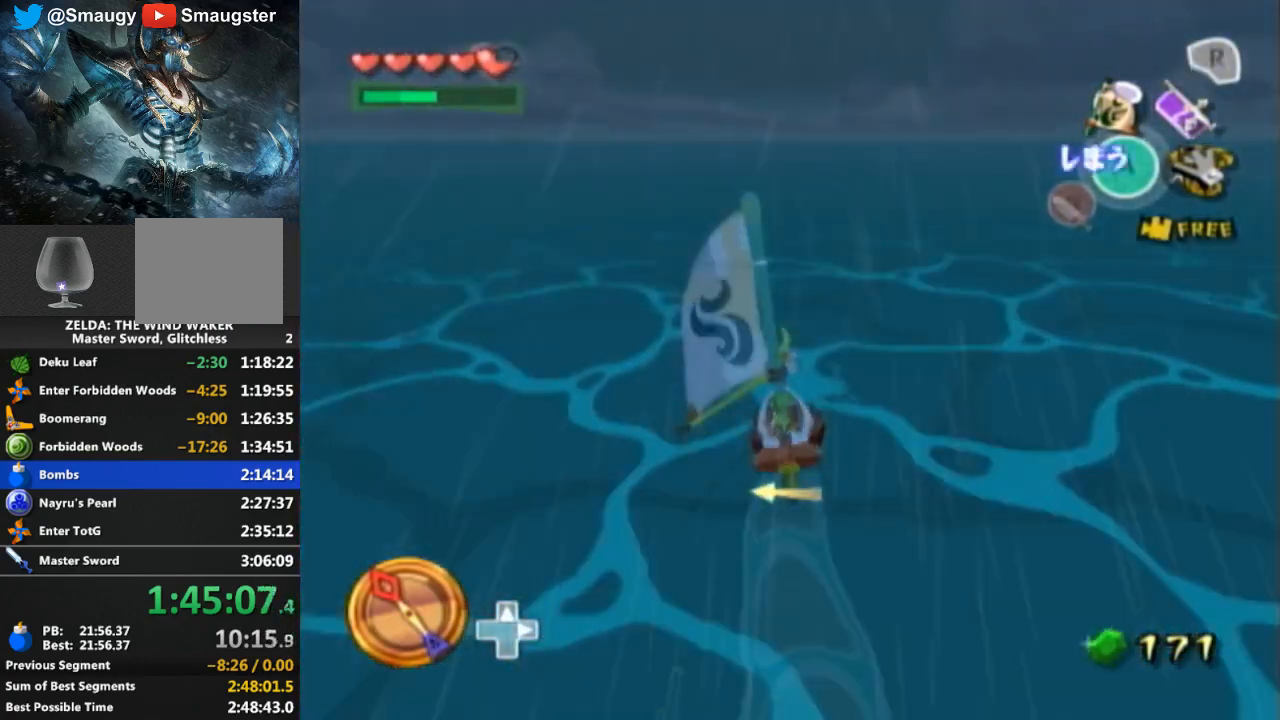
{"buttons": ["Y"], "left_stick": "center", "right_stick": "center", "events": [[67, "Y", "down"], [200, "Y", "up"], [300, "A", "down"], [400, "A", "up"], [500, "Y", "down"]]}
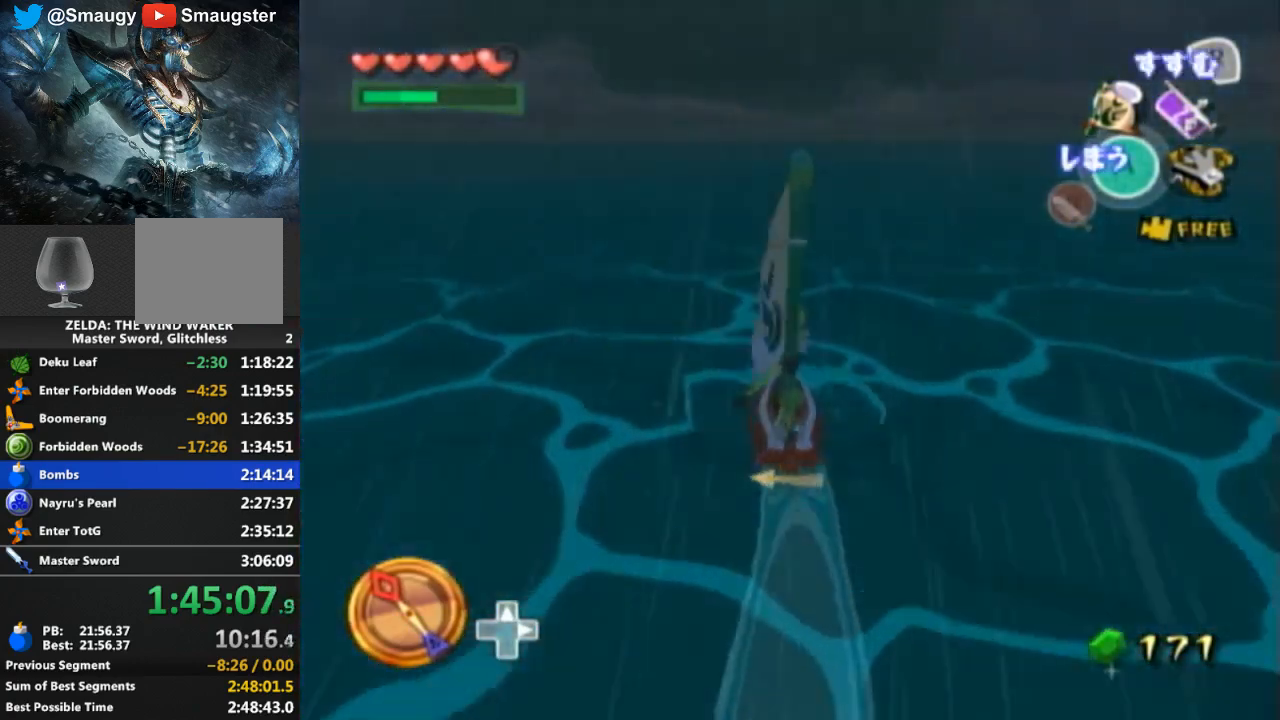
{"buttons": ["R1"], "left_stick": "center", "right_stick": "center", "events": [[133, "R1", "down"], [133, "Y", "up"]]}
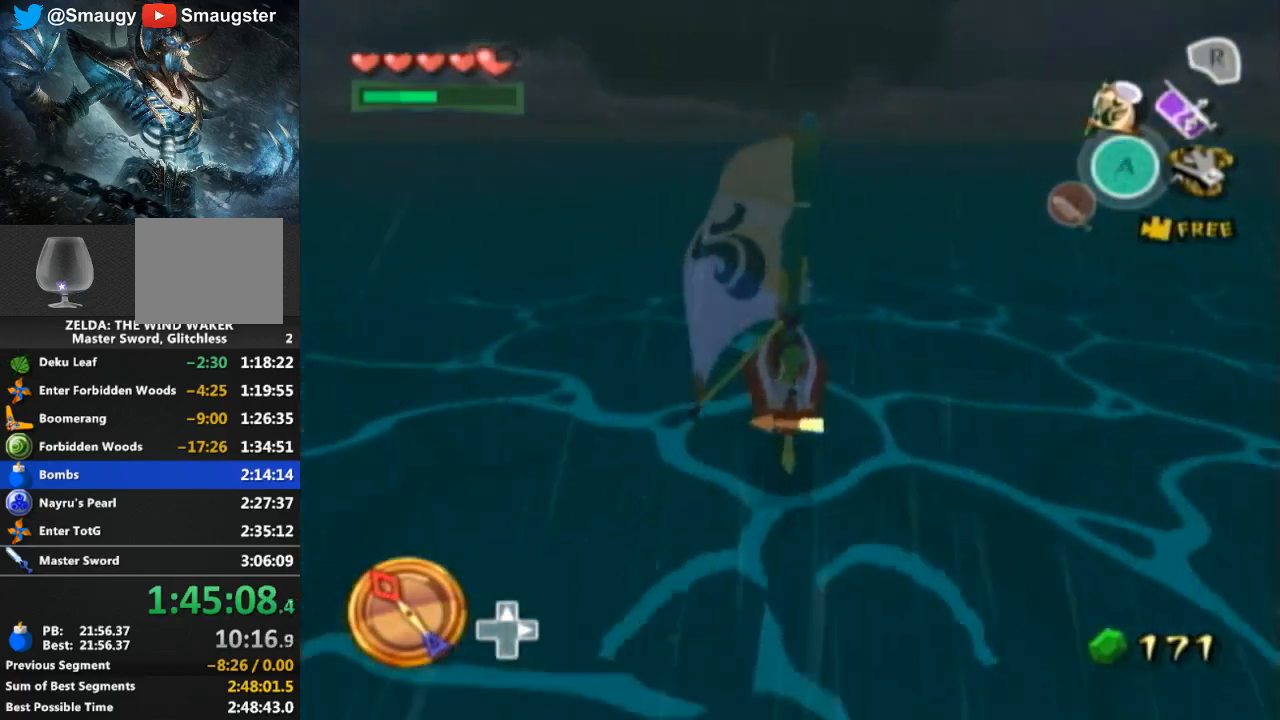
{"buttons": [], "left_stick": "center", "right_stick": "center", "events": [[133, "R1", "up"]]}
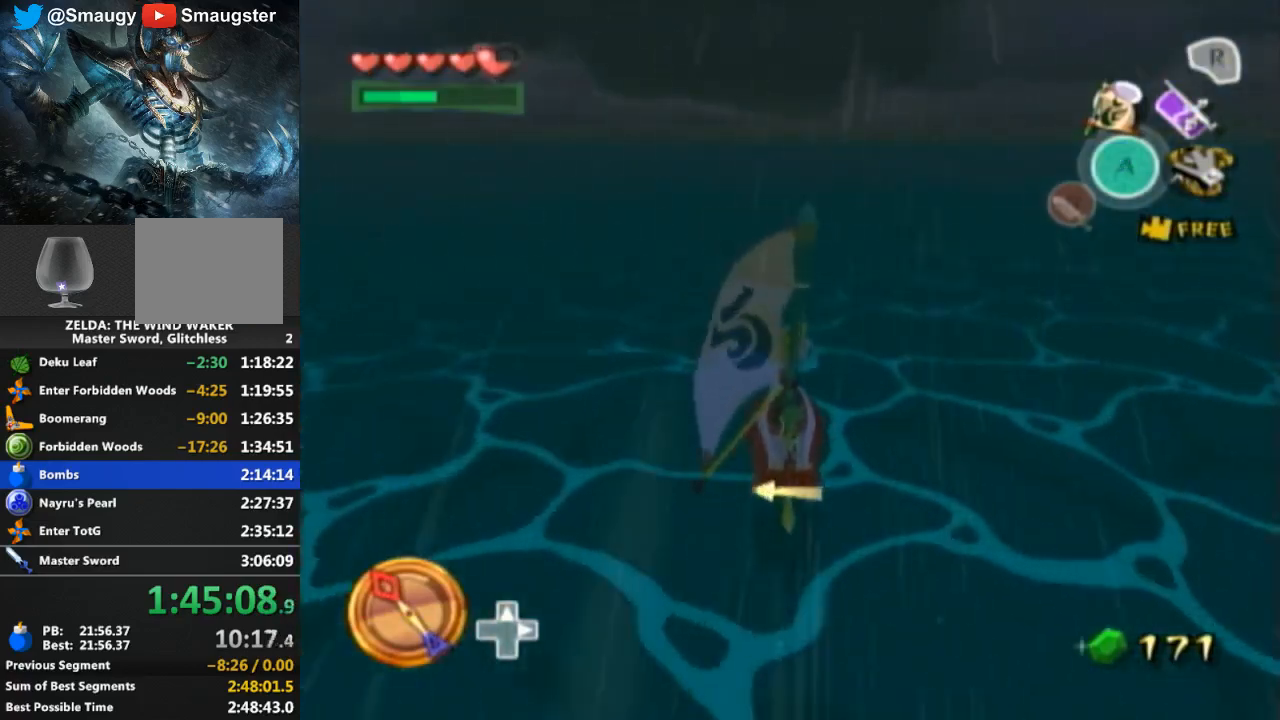
{"buttons": ["Y"], "left_stick": "center", "right_stick": "center", "events": [[300, "A", "down"], [400, "A", "up"], [500, "Y", "down"]]}
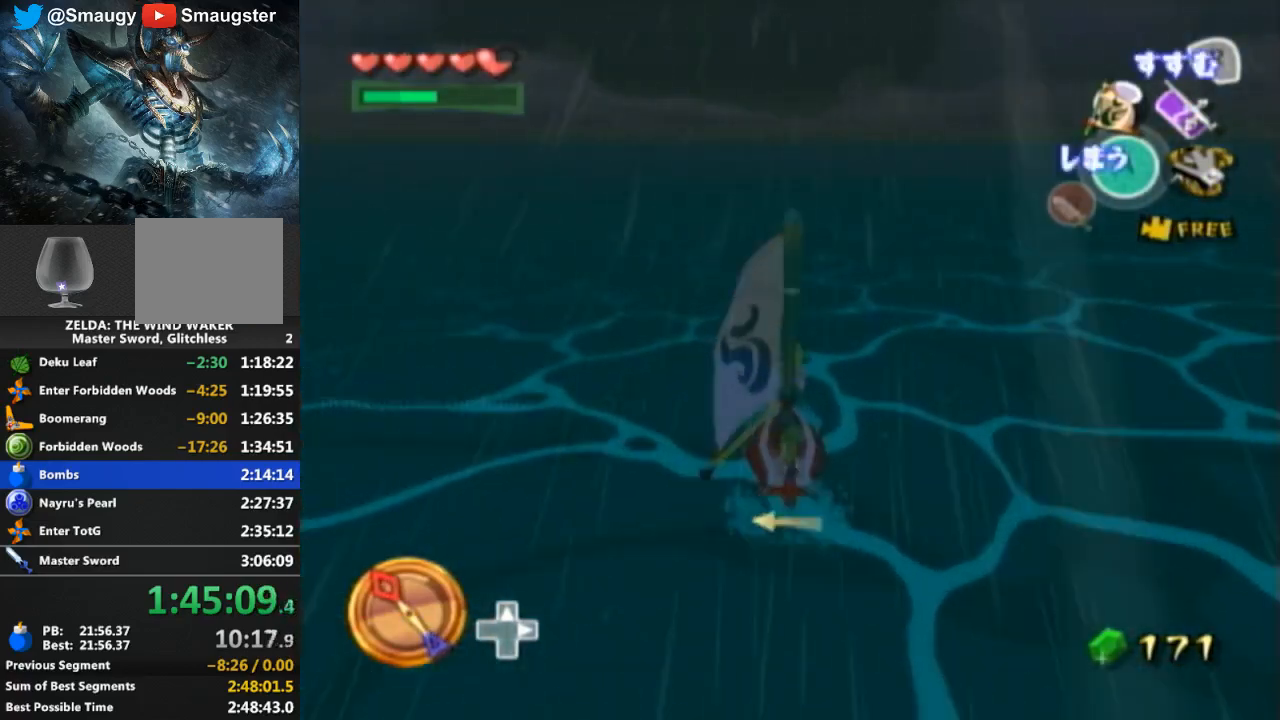
{"buttons": ["Y"], "left_stick": "center", "right_stick": "center", "events": [[133, "Y", "up"], [233, "A", "down"], [367, "A", "up"], [400, "Y", "down"]]}
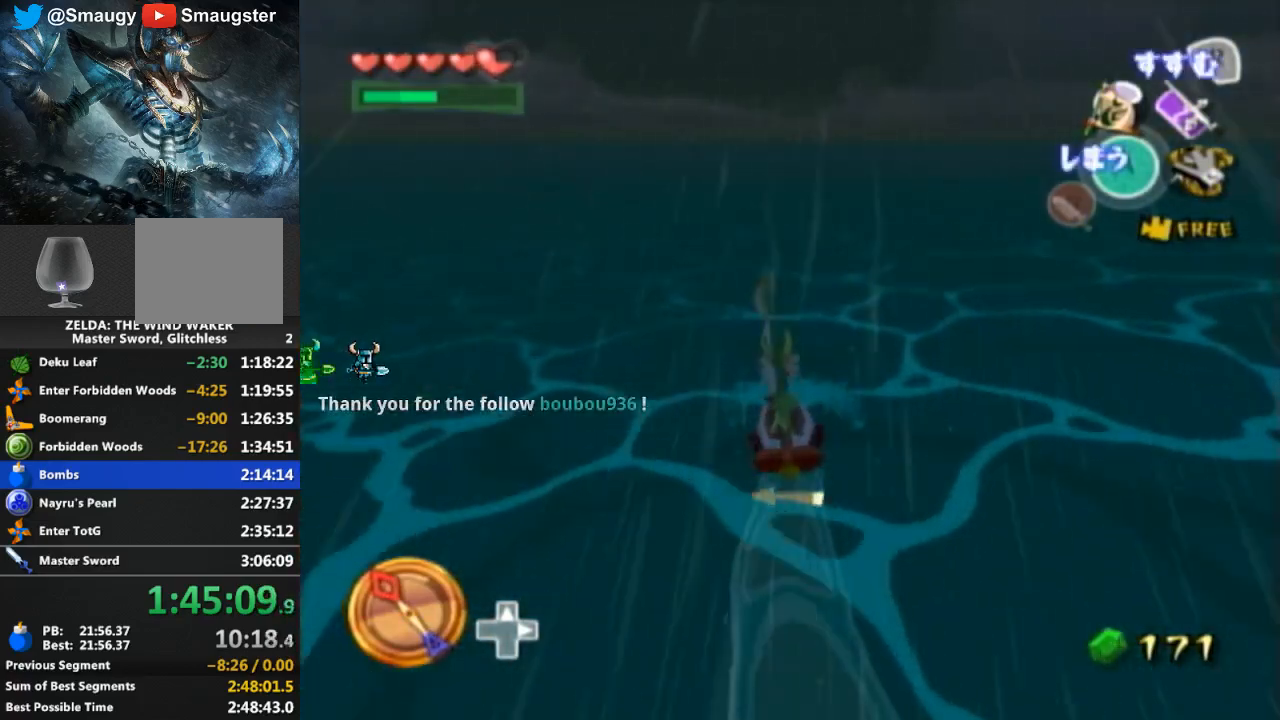
{"buttons": ["R1"], "left_stick": "center", "right_stick": "center", "events": [[33, "Y", "up"], [100, "A", "down"], [233, "A", "up"], [300, "Y", "down"], [400, "Y", "up"], [433, "R1", "down"]]}
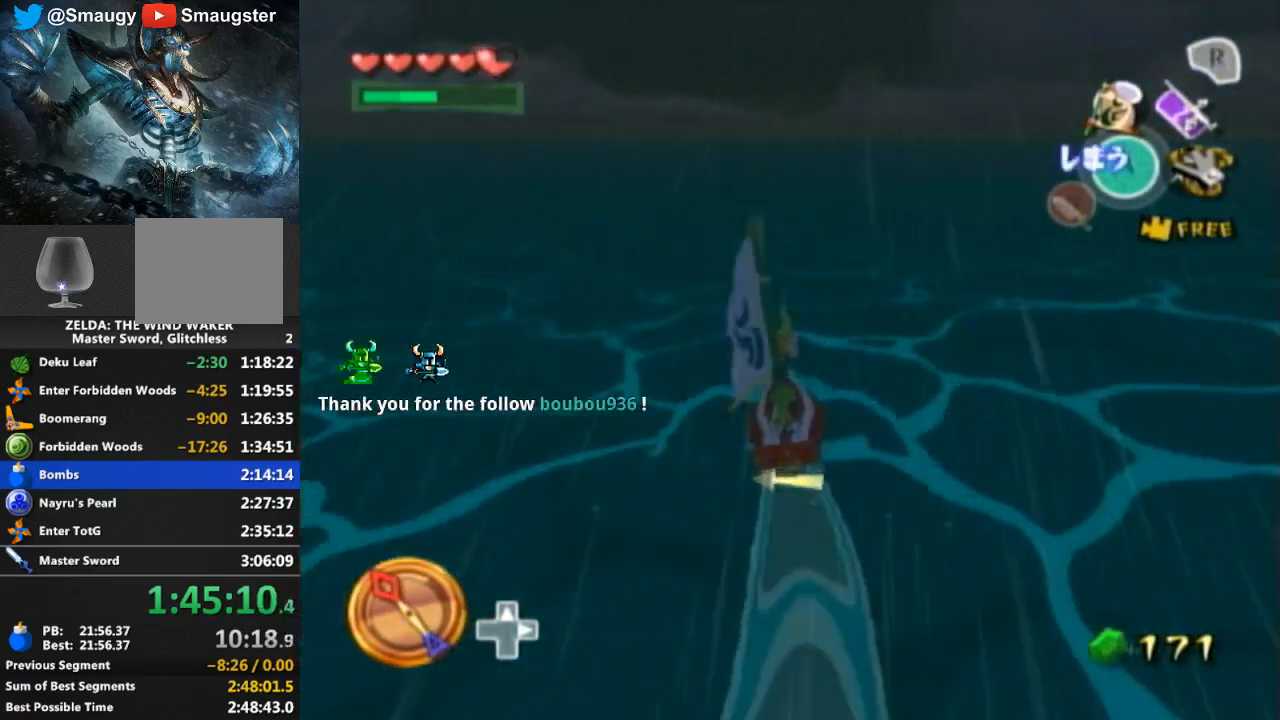
{"buttons": ["R1"], "left_stick": "center", "right_stick": "center", "events": []}
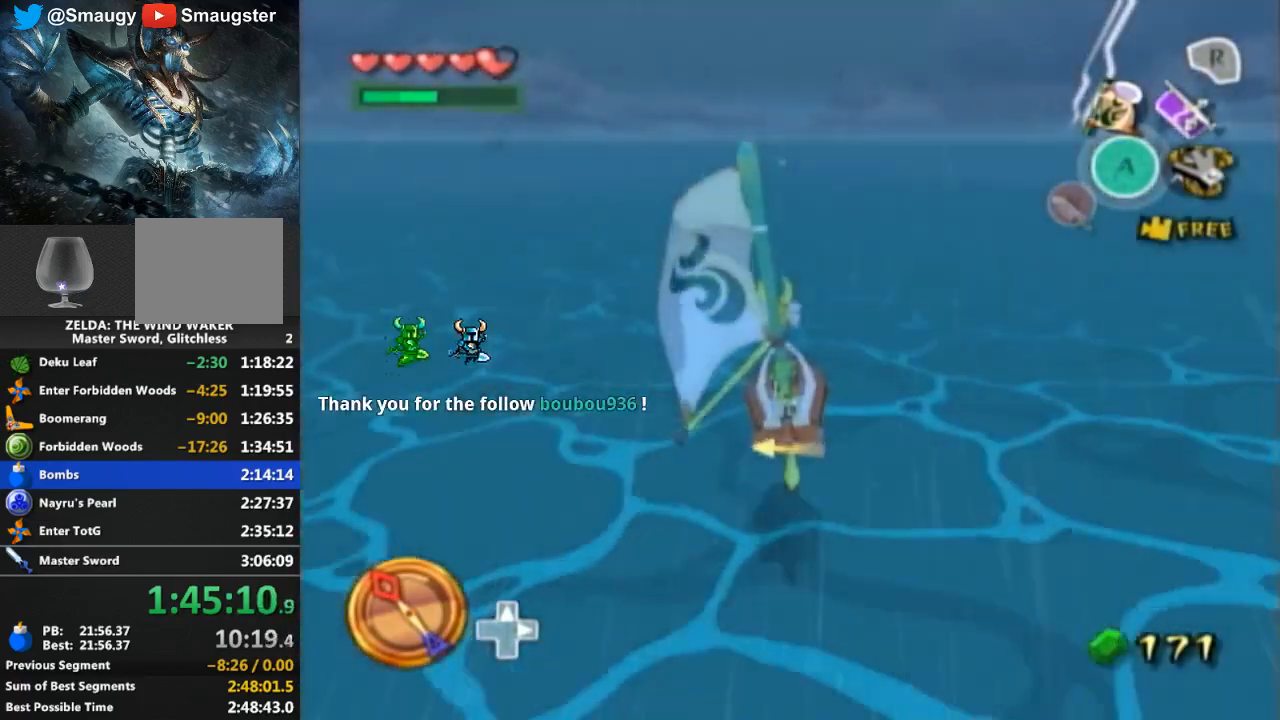
{"buttons": [], "left_stick": "center", "right_stick": "center", "events": [[100, "R1", "up"]]}
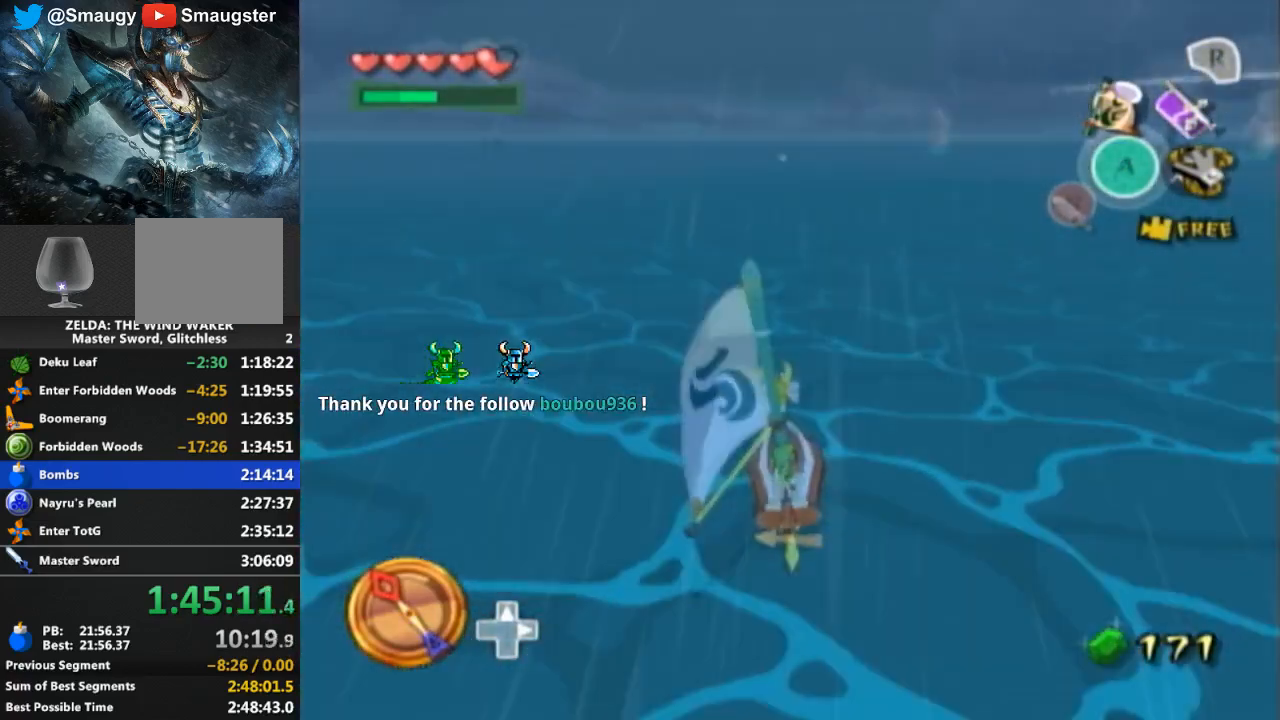
{"buttons": ["A"], "left_stick": "center", "right_stick": "center", "events": [[100, "A", "down"], [200, "A", "up"], [333, "Y", "down"], [433, "Y", "up"], [500, "A", "down"]]}
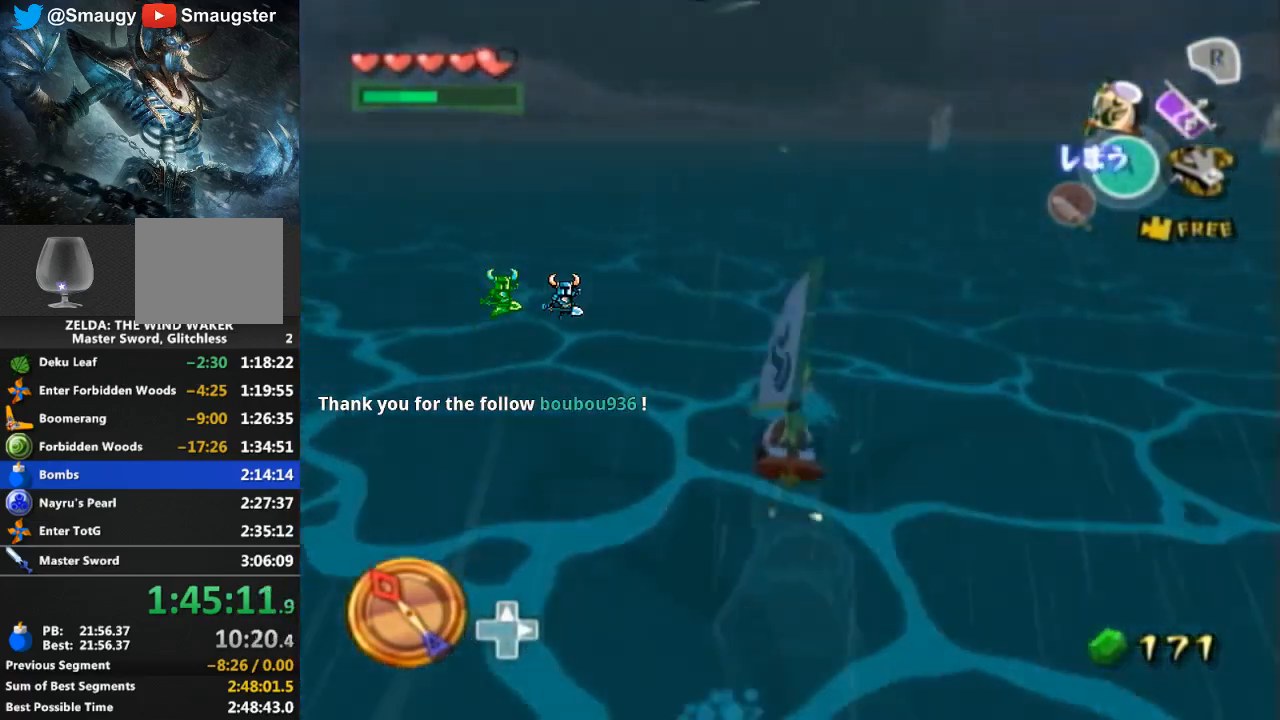
{"buttons": ["A"], "left_stick": "center", "right_stick": "center", "events": [[133, "A", "up"], [267, "Y", "down"], [333, "Y", "up"], [400, "A", "down"]]}